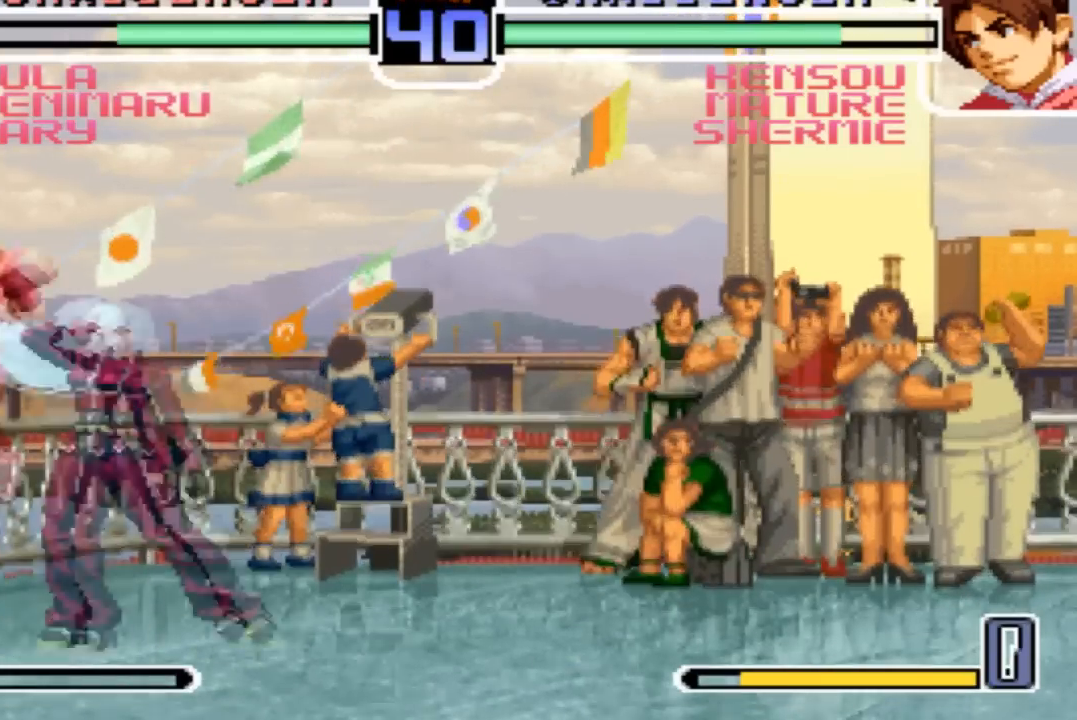
Gameplay with a controller (arcade stick); each line is a JSON object with the inputs held at the frame after it. "events" lists button and stick changes between this image and that frame as [ms after this image, input, new state], when the widget could be followed in between. Not read: L3 R3.
{"buttons": ["SQUARE"], "left_stick": "down-right", "events": [[300, "left_stick", "down-right"], [401, "SQUARE", "down"]]}
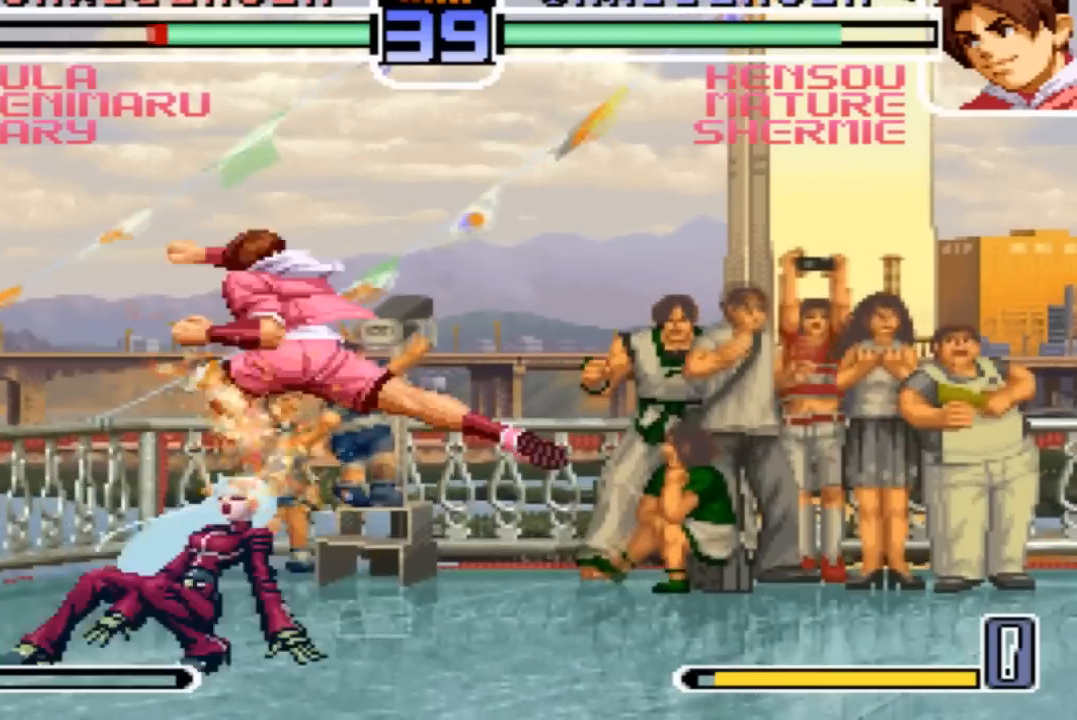
{"buttons": [], "left_stick": "down-right", "events": [[33, "SQUARE", "up"], [166, "SQUARE", "down"], [267, "SQUARE", "up"], [433, "SQUARE", "down"], [500, "SQUARE", "up"]]}
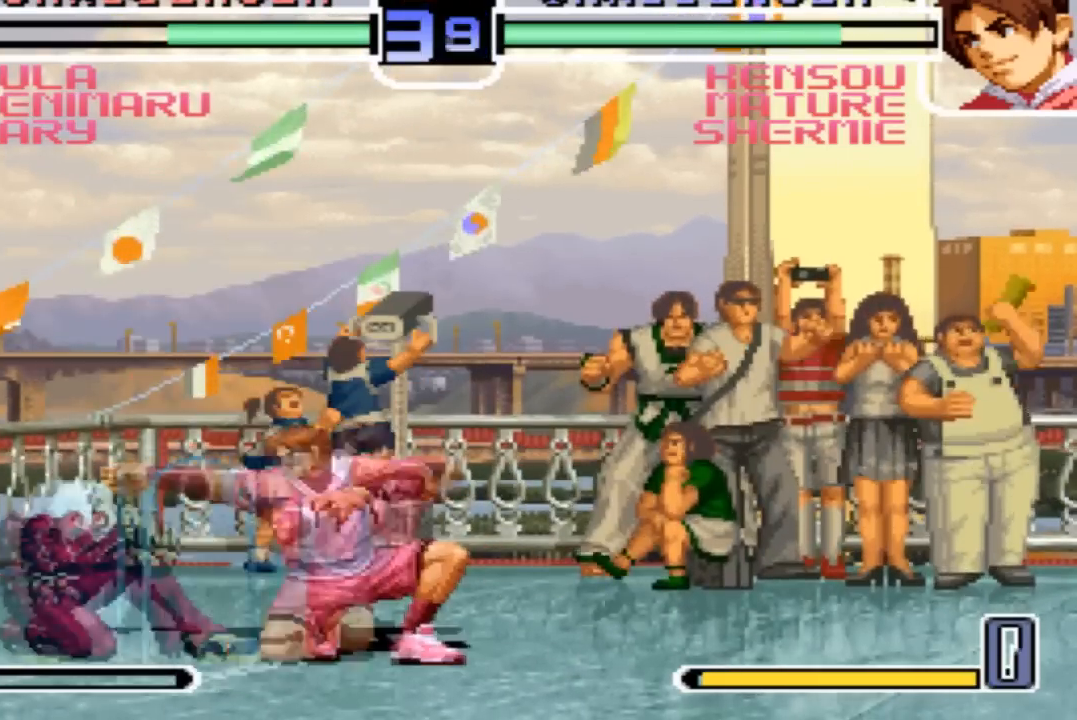
{"buttons": [], "left_stick": "down-right", "events": [[300, "CROSS", "down"], [367, "CROSS", "up"]]}
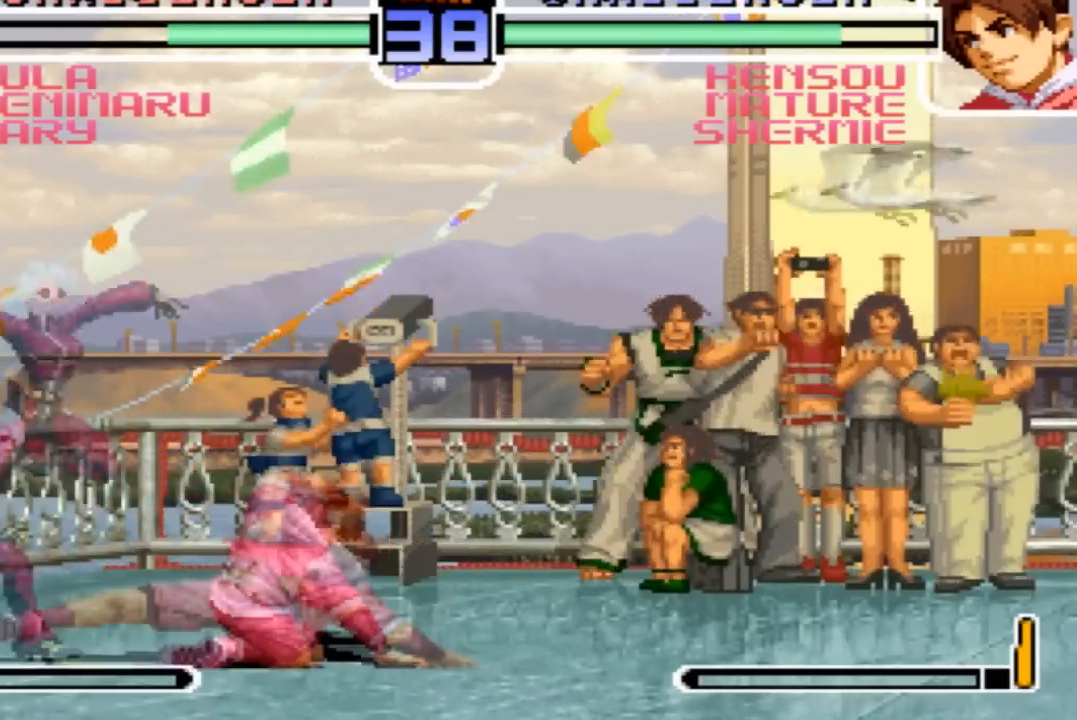
{"buttons": [], "left_stick": "down-right", "events": []}
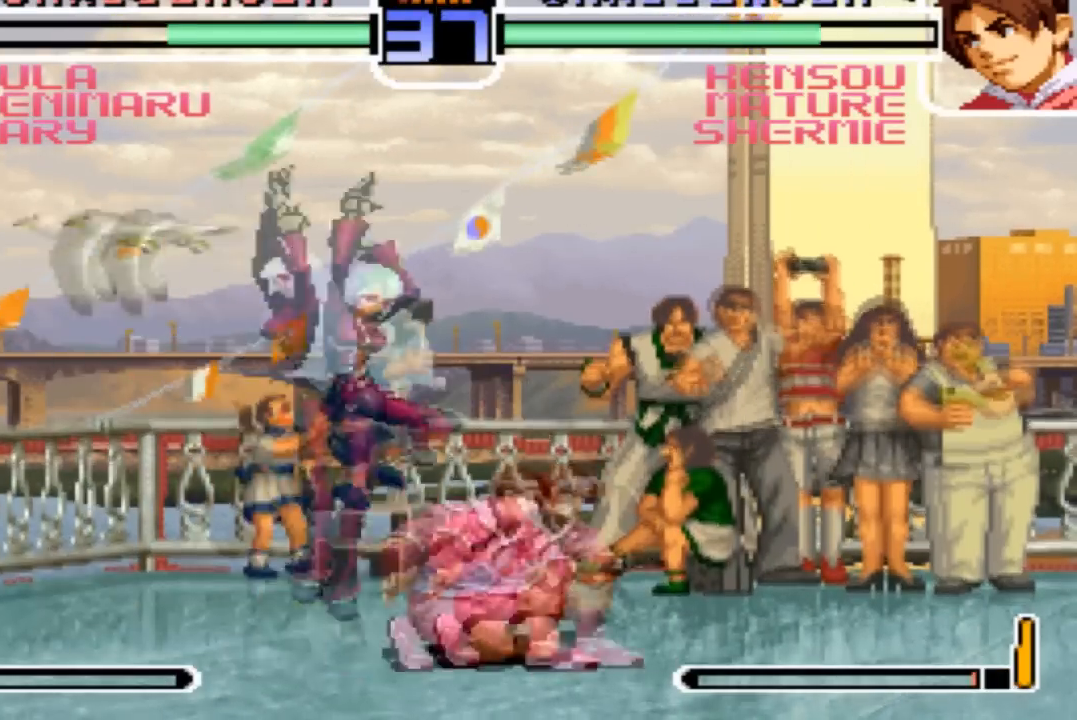
{"buttons": [], "left_stick": "down-right", "events": []}
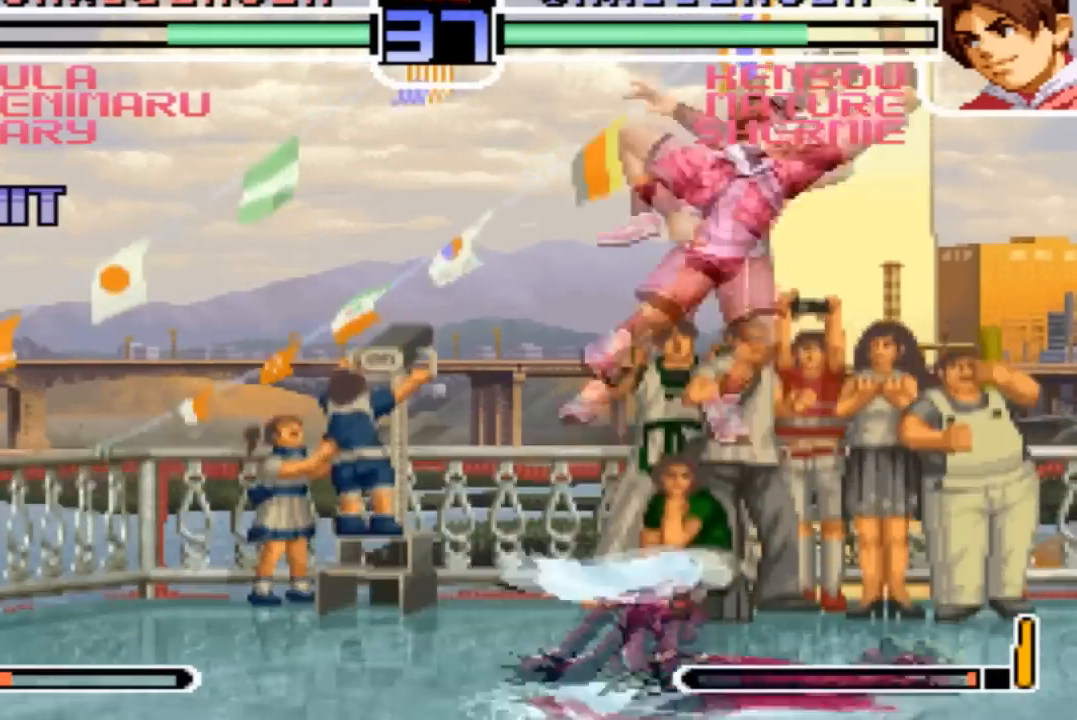
{"buttons": ["CROSS", "SQUARE", "TRIANGLE"], "left_stick": "center", "events": [[100, "left_stick", "center"], [300, "SQUARE", "down"], [400, "CROSS", "down"], [433, "TRIANGLE", "down"]]}
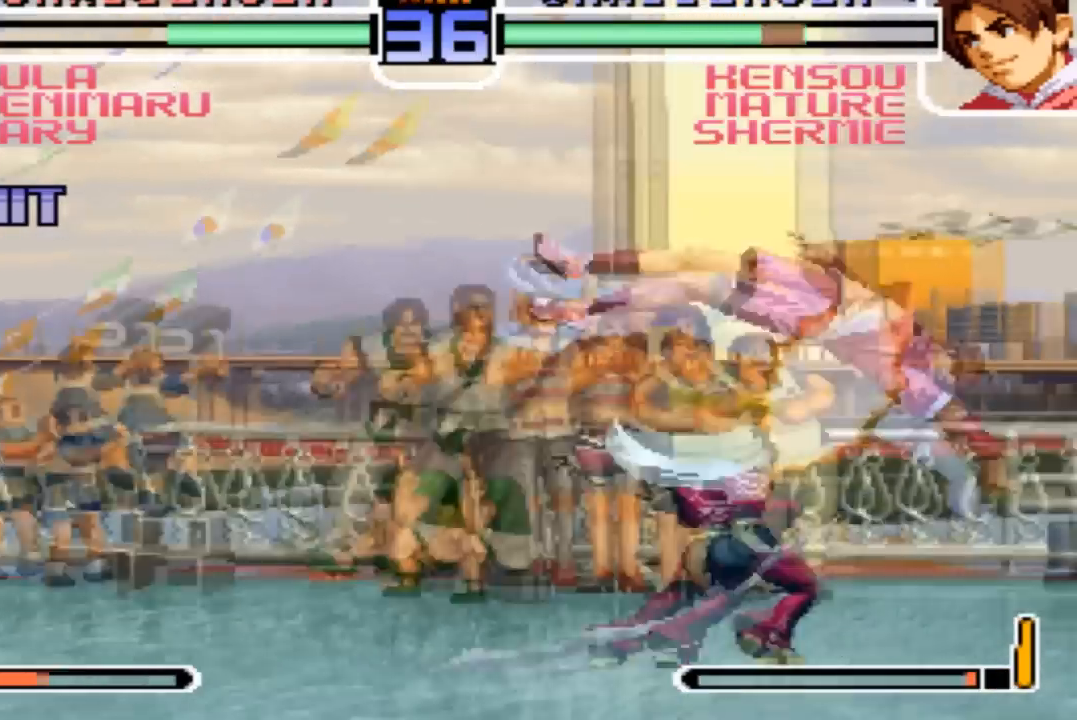
{"buttons": [], "left_stick": "center", "events": [[33, "CROSS", "up"], [67, "SQUARE", "up"], [67, "TRIANGLE", "up"], [134, "TRIANGLE", "down"], [234, "TRIANGLE", "up"], [367, "SQUARE", "down"], [434, "SQUARE", "up"]]}
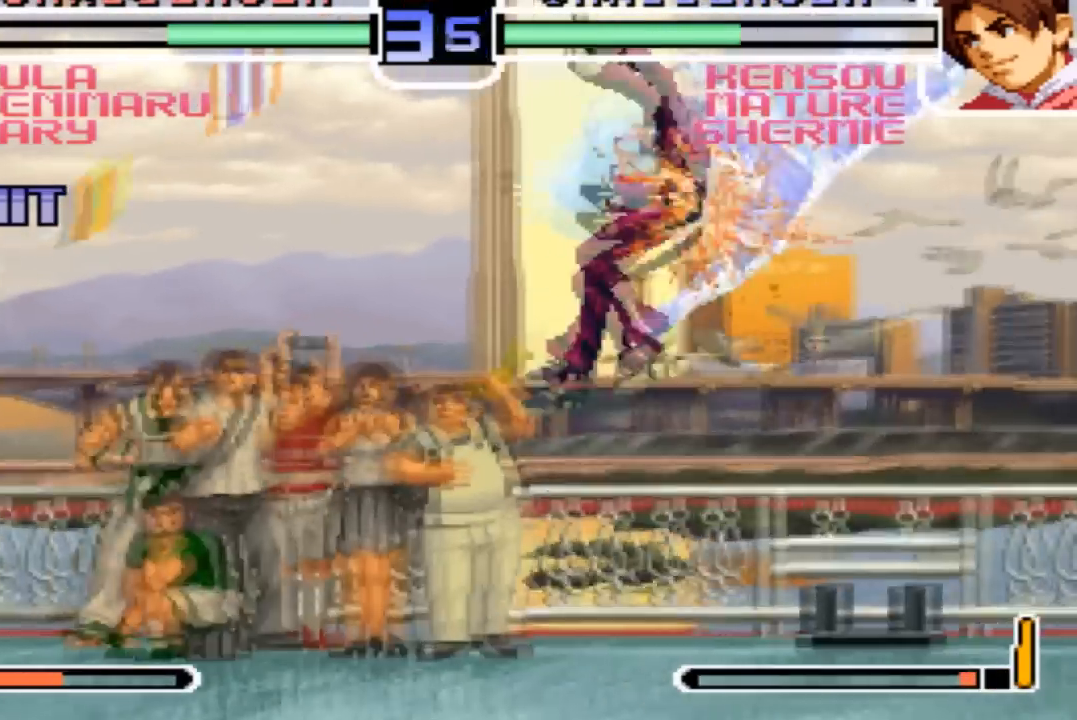
{"buttons": [], "left_stick": "center", "events": [[66, "SQUARE", "down"], [100, "CROSS", "down"], [133, "SQUARE", "up"], [200, "CROSS", "up"]]}